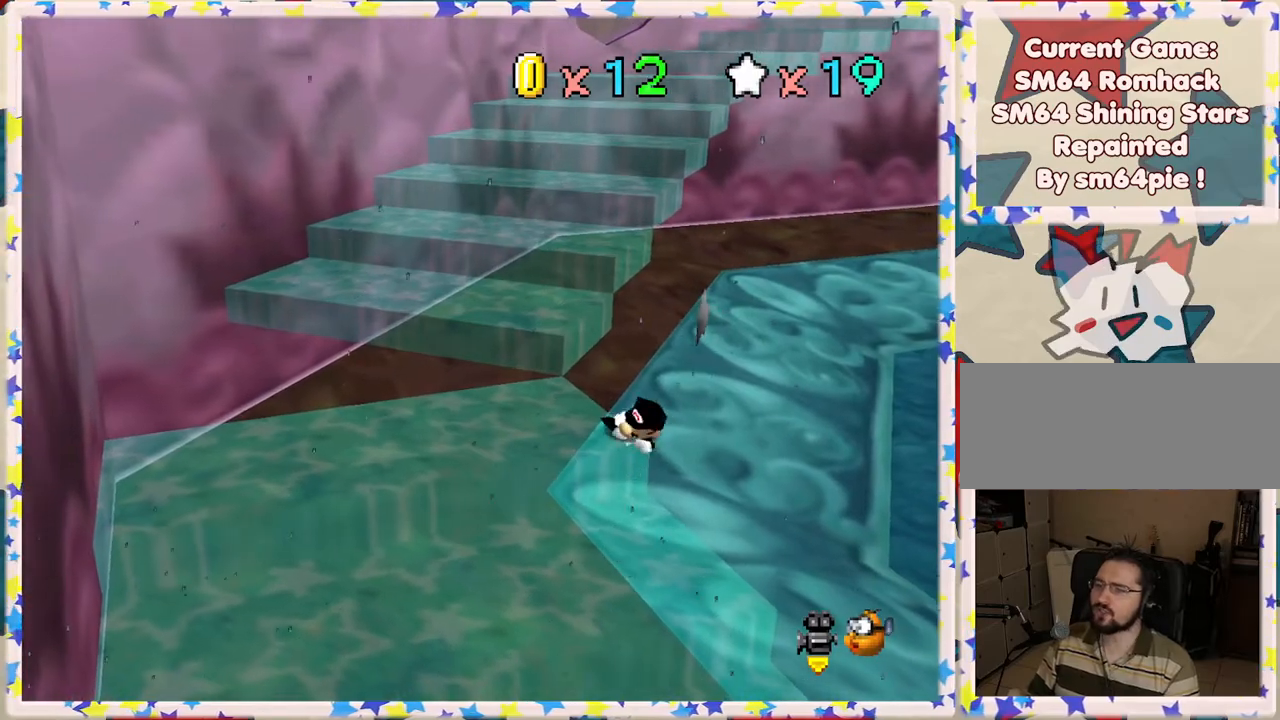
Gameplay with a controller (Nintendo layout); each line is a JSON object with the inputs held at the frame after it. "events" lists button and stick changes between this image and that frame as [ms after this image, input, new state], when the widget could be followed in between. Not read: L3 R3.
{"buttons": [], "left_stick": "down-left", "events": []}
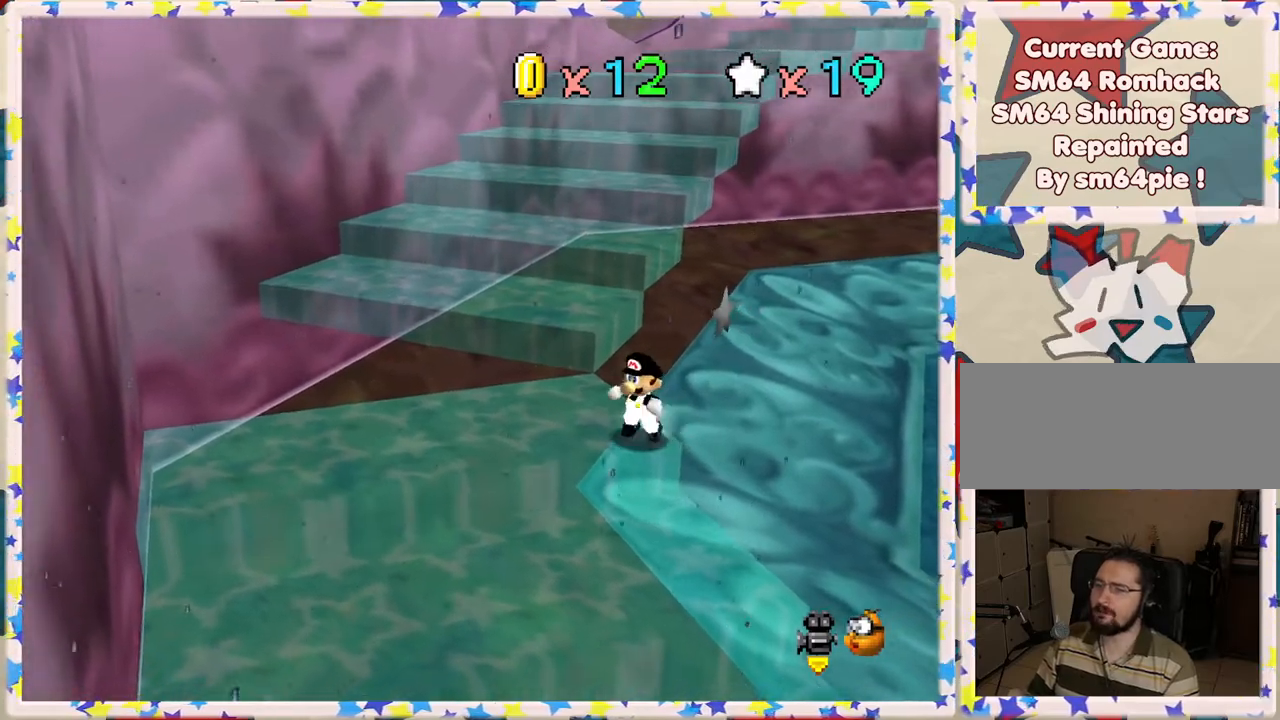
{"buttons": [], "left_stick": "up", "events": [[167, "left_stick", "left"], [333, "left_stick", "up"]]}
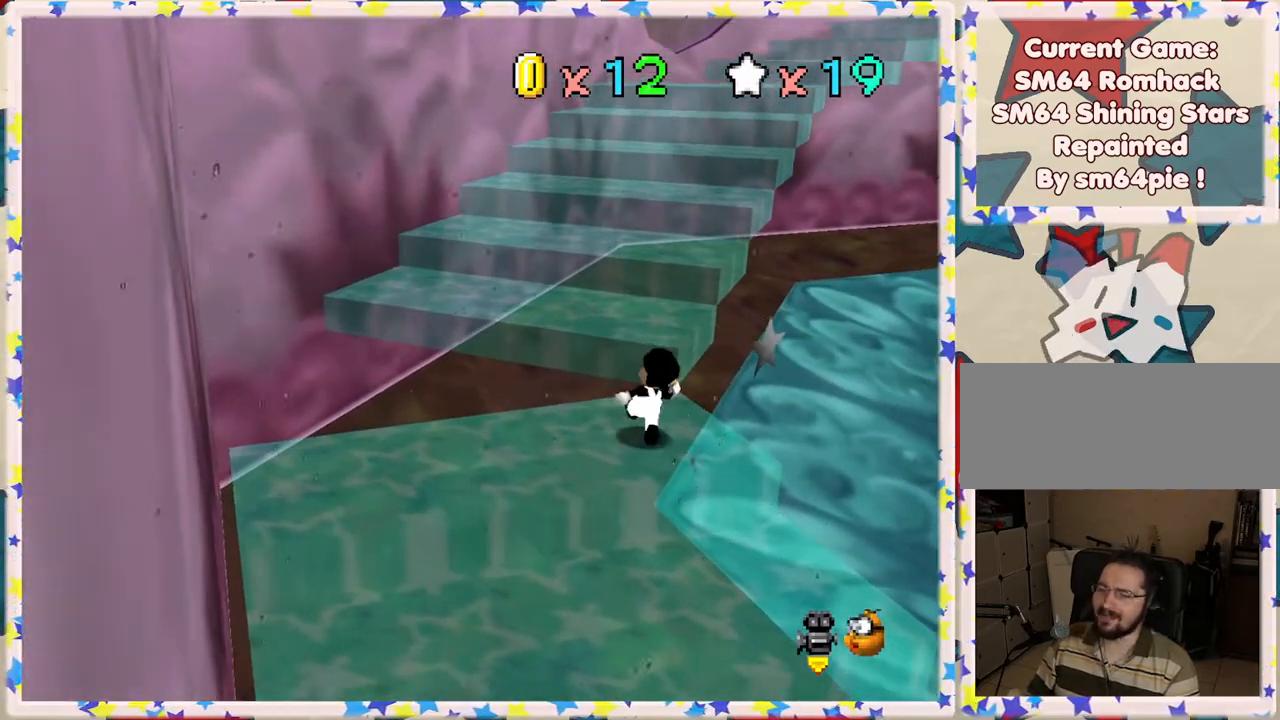
{"buttons": [], "left_stick": "up", "events": [[50, "A", "down"], [400, "A", "up"]]}
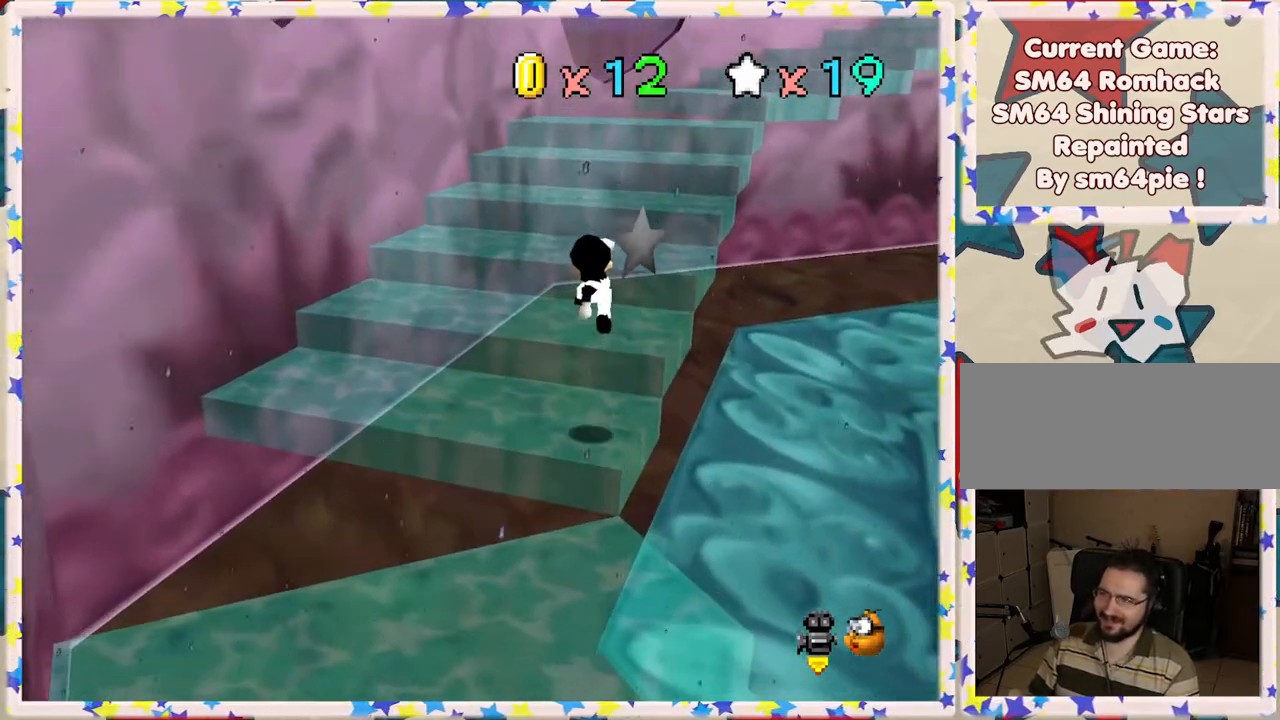
{"buttons": ["A"], "left_stick": "up", "events": [[417, "A", "down"]]}
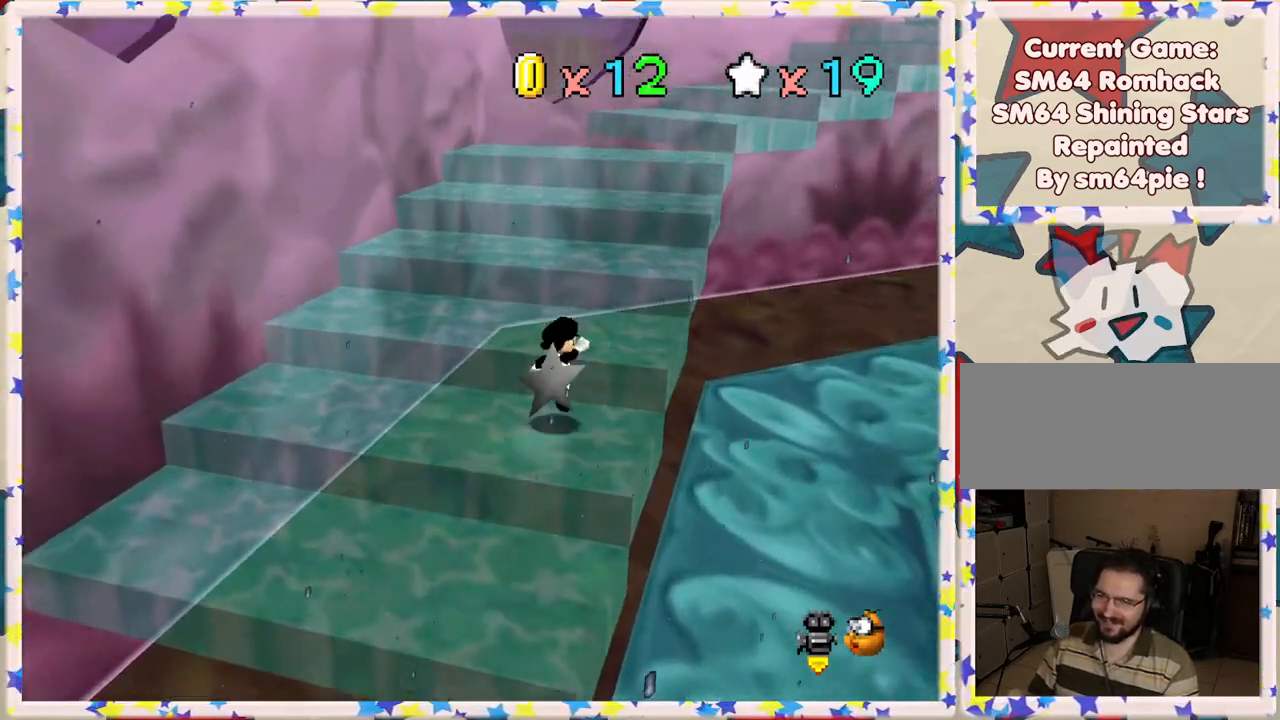
{"buttons": ["C_LEFT"], "left_stick": "up-left", "events": [[317, "left_stick", "up-left"], [433, "A", "up"], [500, "C_LEFT", "down"]]}
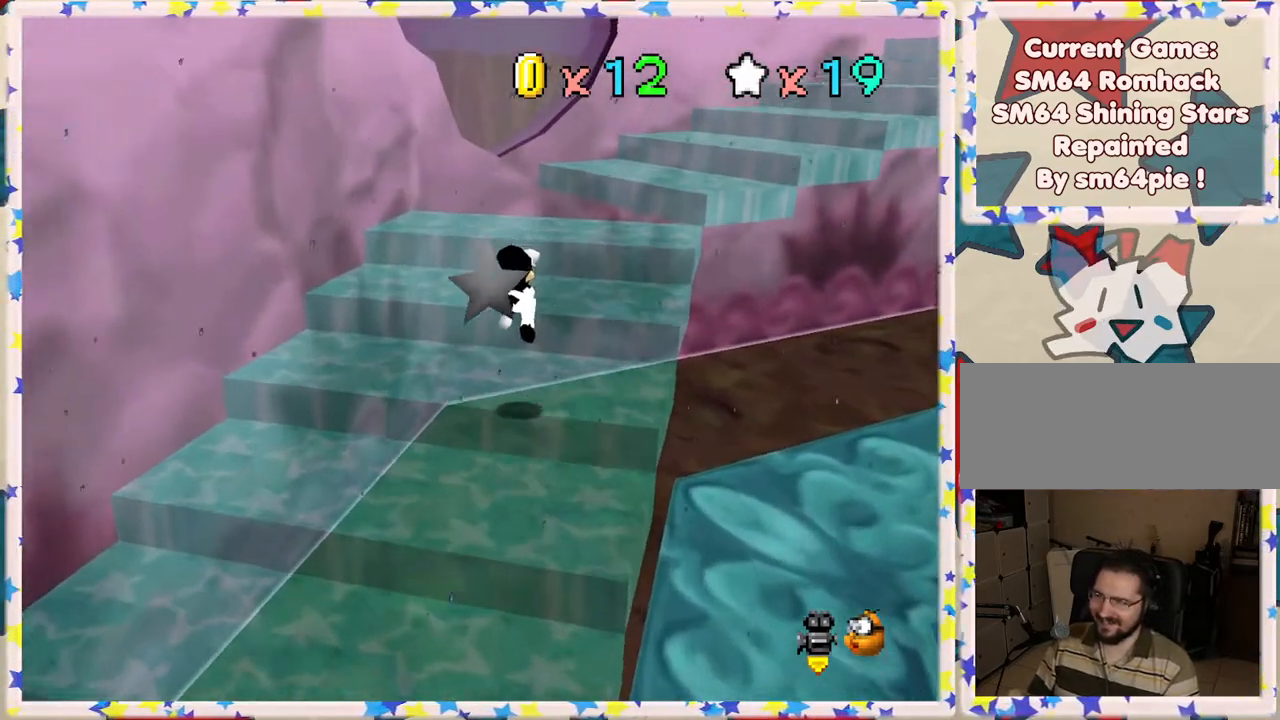
{"buttons": ["A"], "left_stick": "up", "events": [[17, "left_stick", "center"], [183, "C_LEFT", "up"], [267, "left_stick", "up"], [400, "A", "down"]]}
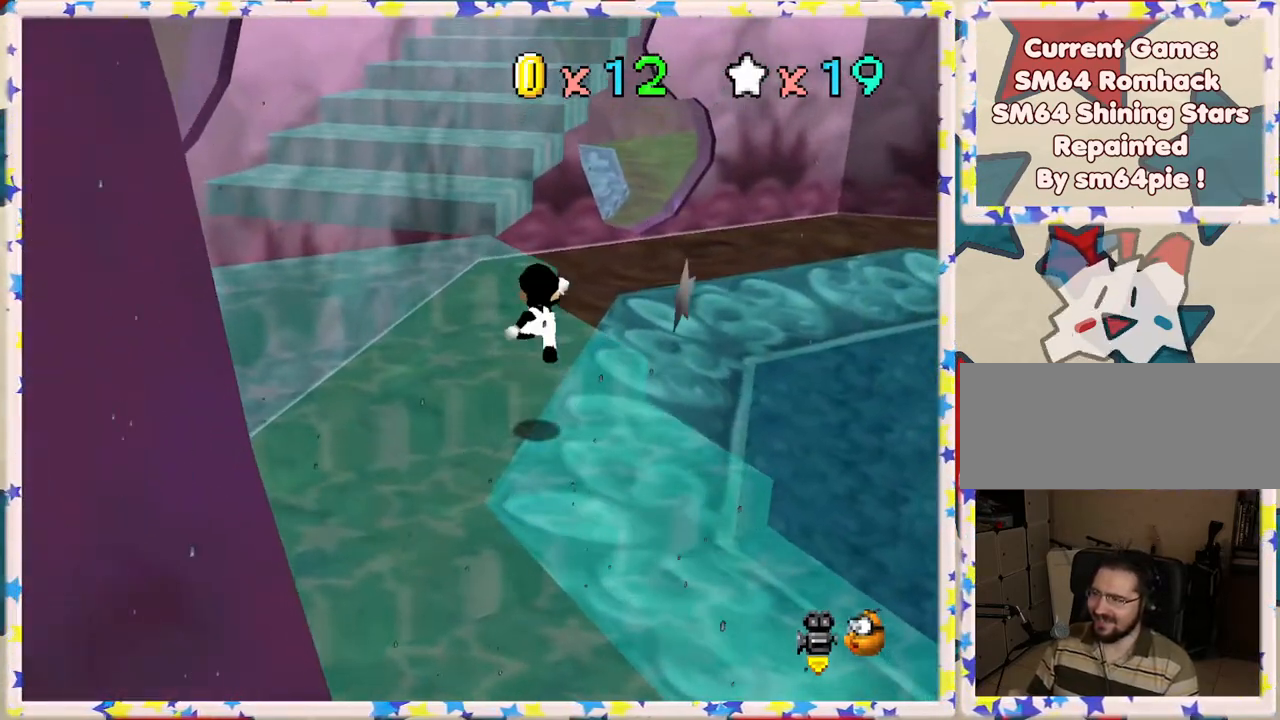
{"buttons": [], "left_stick": "up", "events": [[17, "left_stick", "up-left"], [417, "A", "up"], [433, "left_stick", "up"]]}
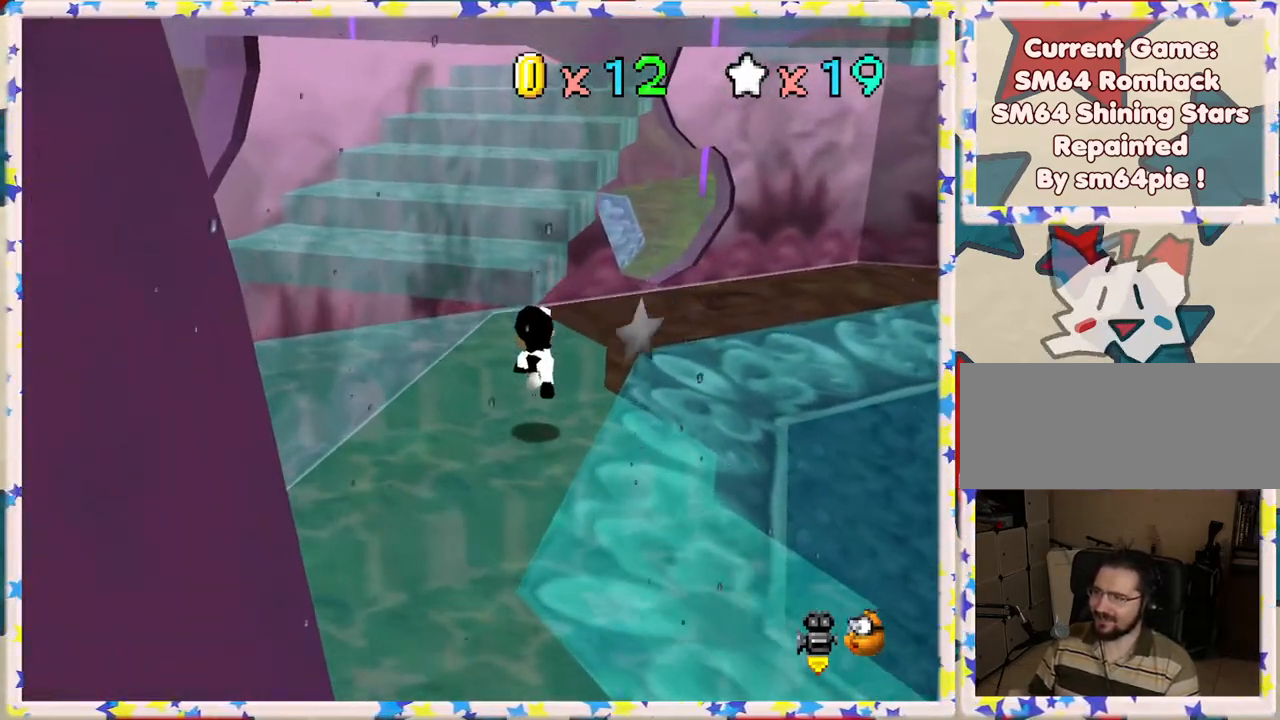
{"buttons": [], "left_stick": "up", "events": [[100, "left_stick", "up-left"], [250, "A", "down"], [333, "left_stick", "up"], [400, "A", "up"]]}
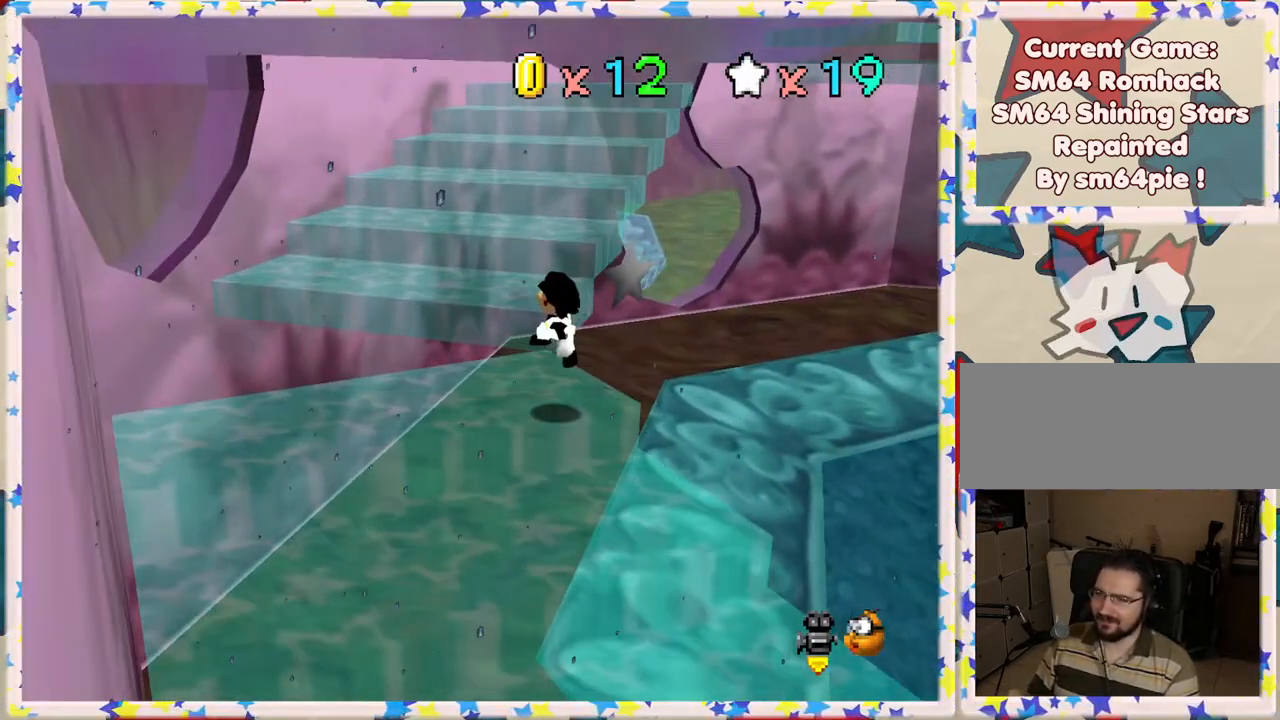
{"buttons": ["A"], "left_stick": "up", "events": [[483, "A", "down"]]}
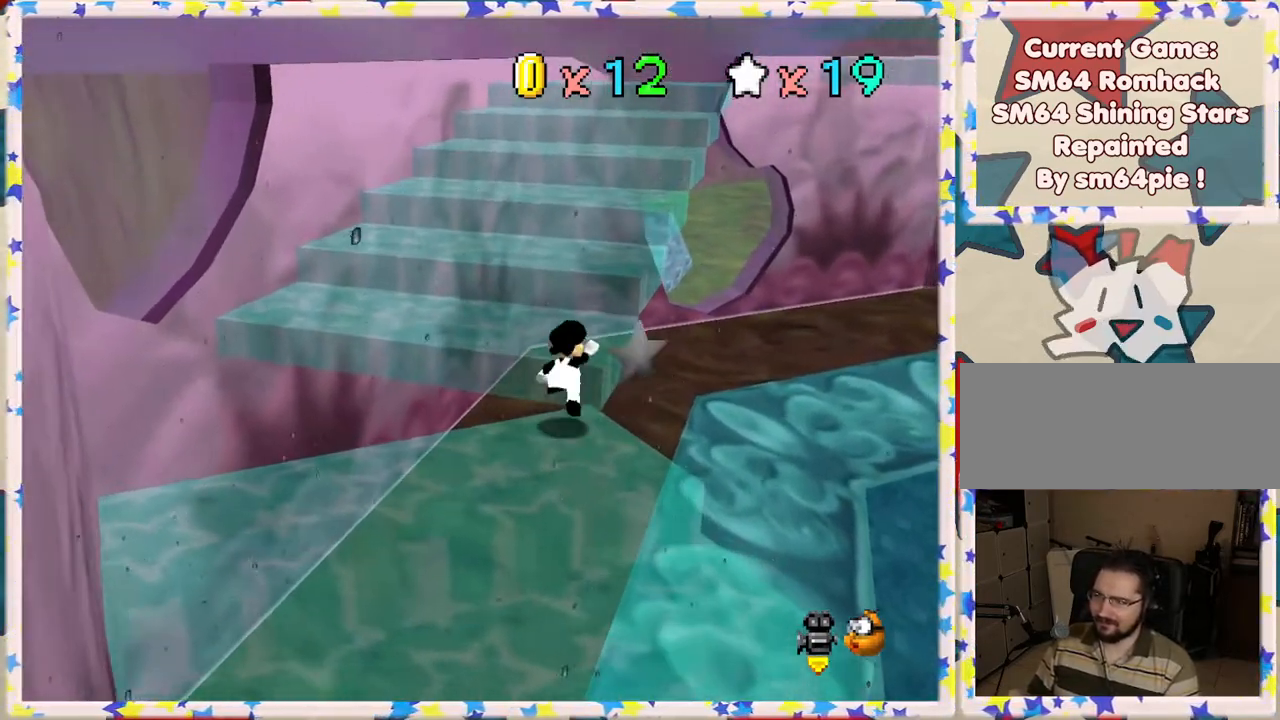
{"buttons": ["C_LEFT"], "left_stick": "up", "events": [[383, "A", "up"], [467, "C_LEFT", "down"]]}
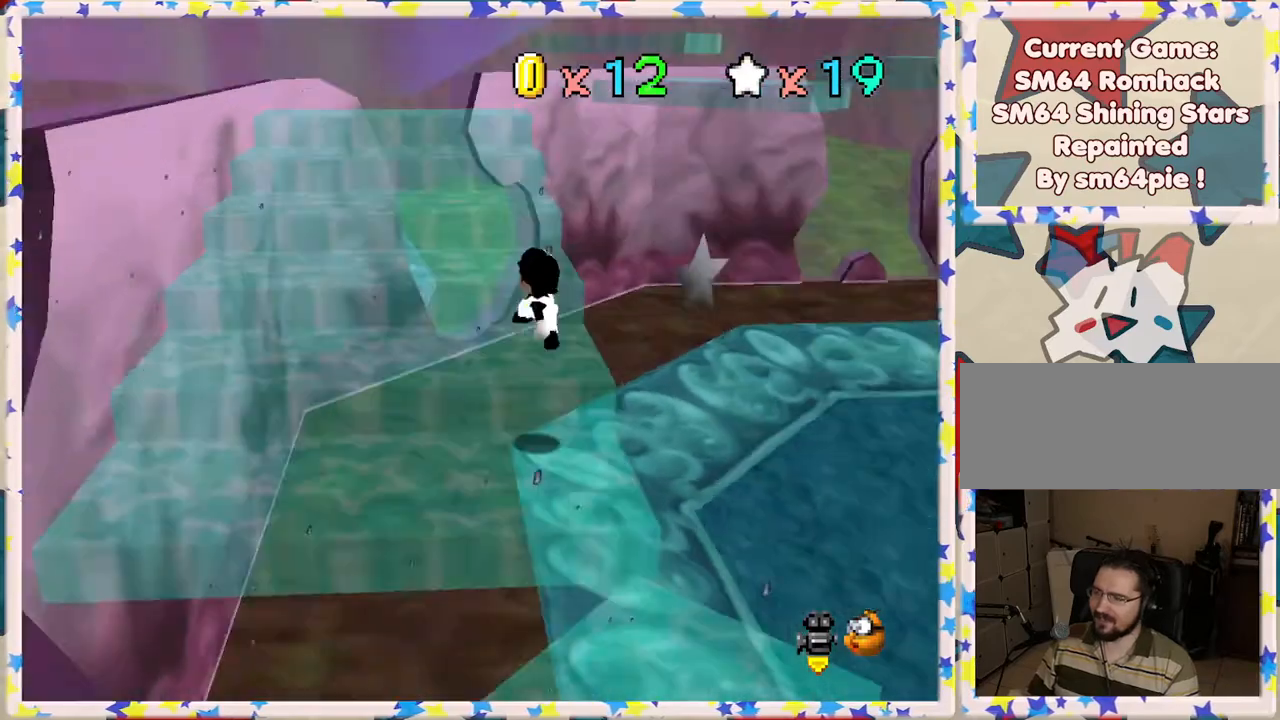
{"buttons": ["A"], "left_stick": "up-left", "events": [[100, "C_LEFT", "up"], [183, "left_stick", "up-left"], [317, "A", "down"]]}
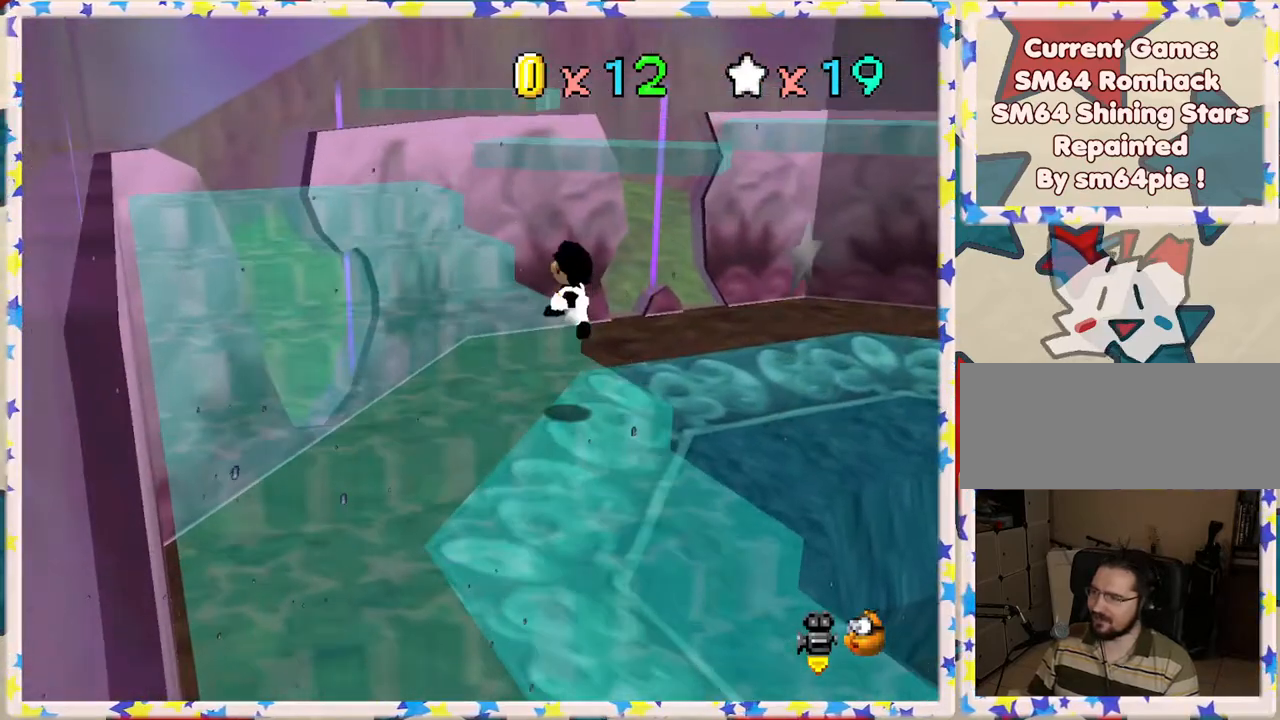
{"buttons": [], "left_stick": "down-left", "events": [[17, "left_stick", "up"], [250, "A", "up"], [317, "left_stick", "left"], [400, "left_stick", "down-left"]]}
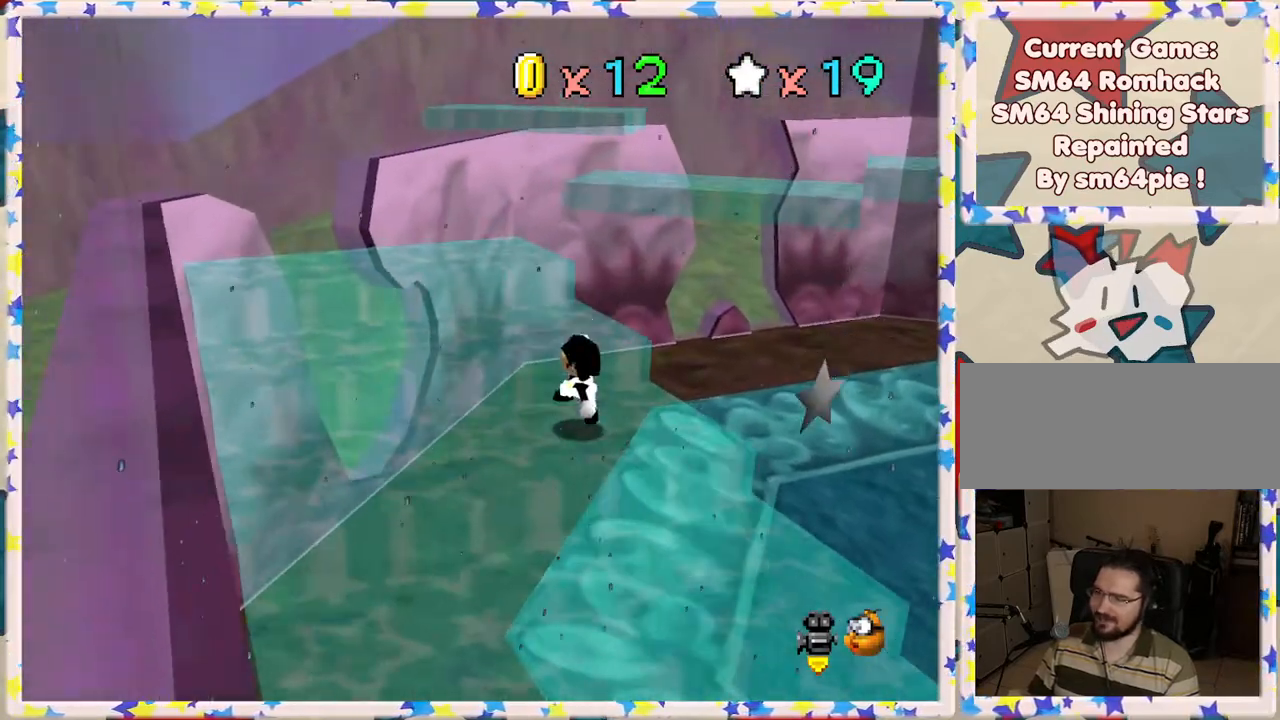
{"buttons": [], "left_stick": "down-right", "events": [[50, "left_stick", "up-left"], [100, "A", "down"], [317, "A", "up"], [317, "left_stick", "center"], [467, "left_stick", "down-right"]]}
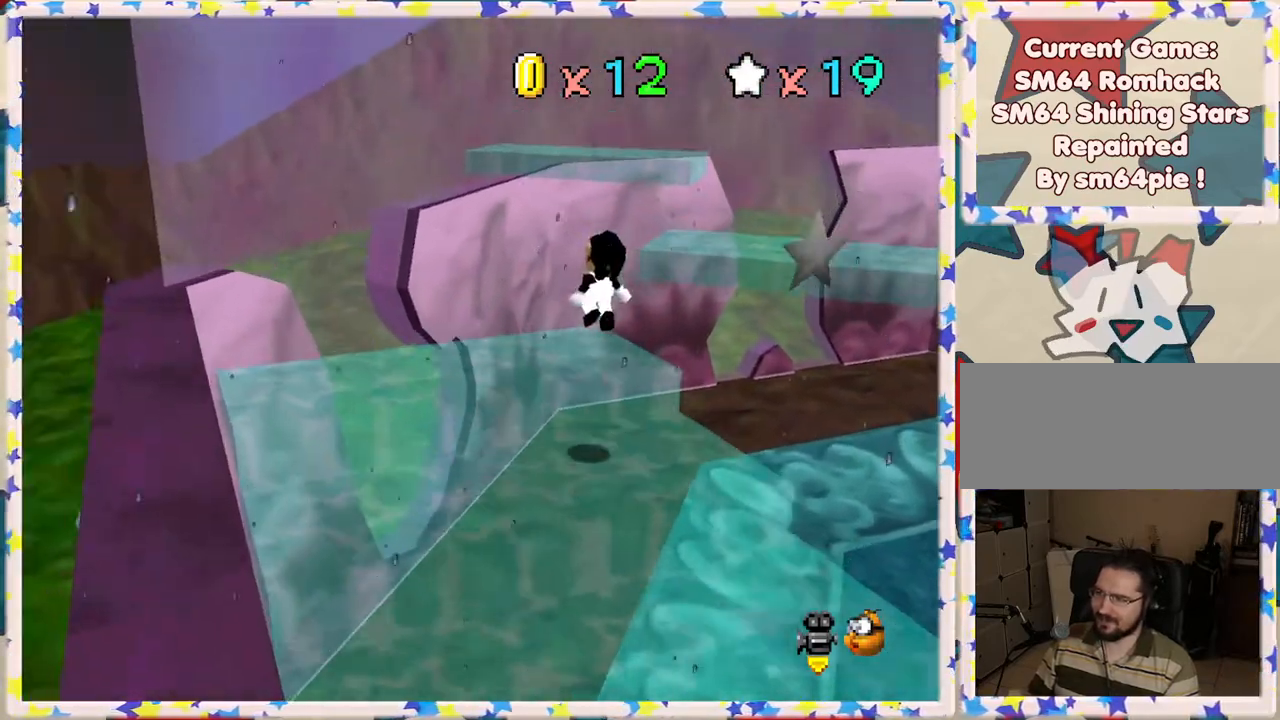
{"buttons": [], "left_stick": "up-left", "events": [[17, "C_LEFT", "down"], [100, "C_LEFT", "up"], [200, "left_stick", "center"], [483, "left_stick", "up-left"]]}
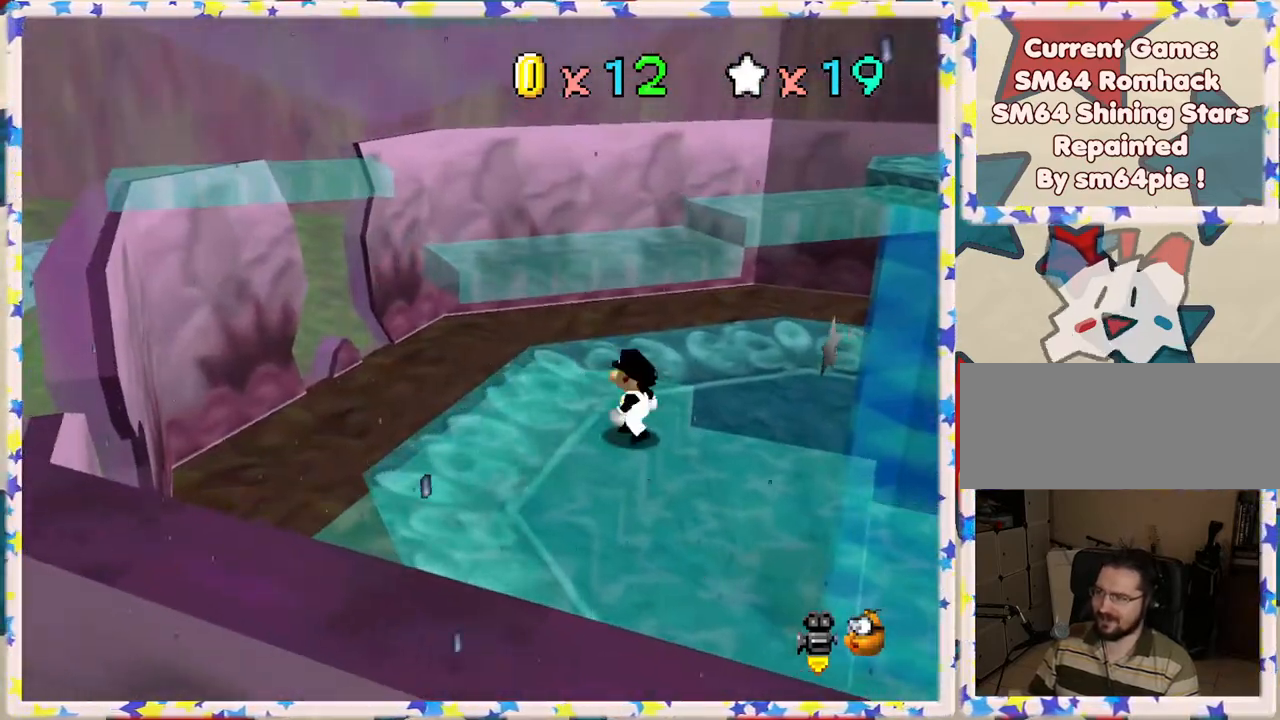
{"buttons": [], "left_stick": "up-left", "events": []}
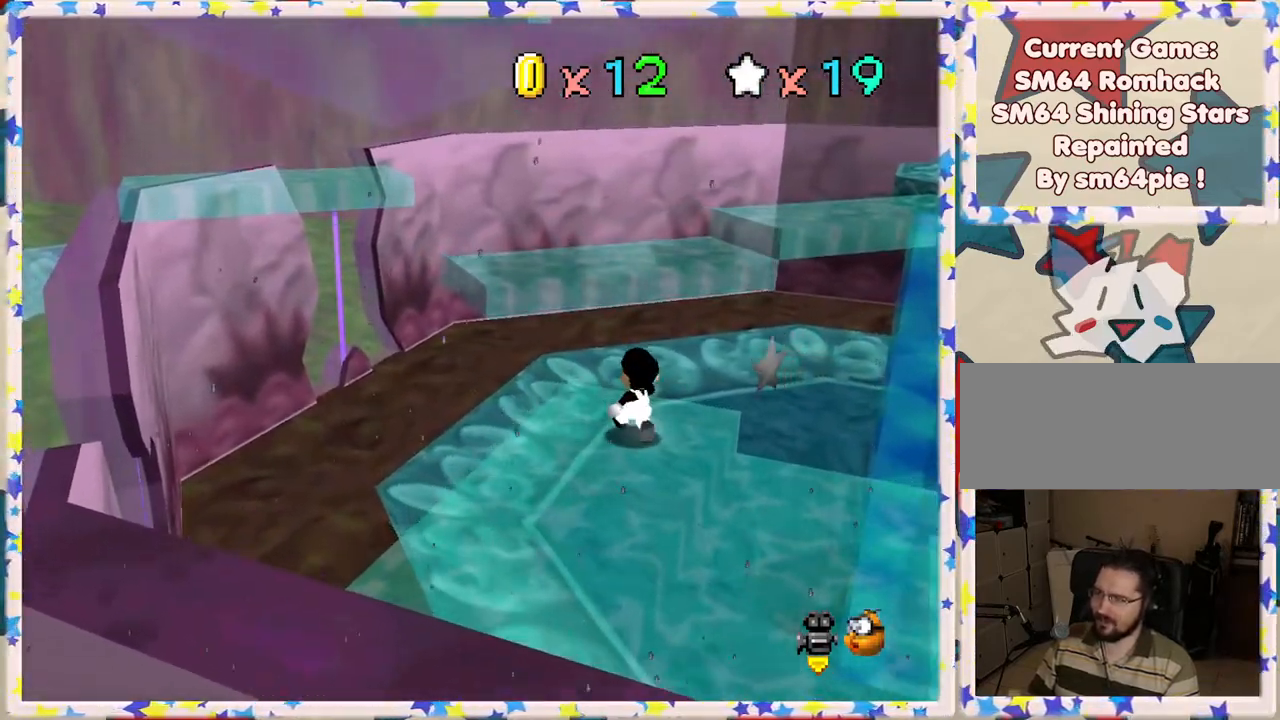
{"buttons": ["A"], "left_stick": "up-left", "events": [[33, "left_stick", "up"], [200, "left_stick", "up-left"], [217, "A", "down"]]}
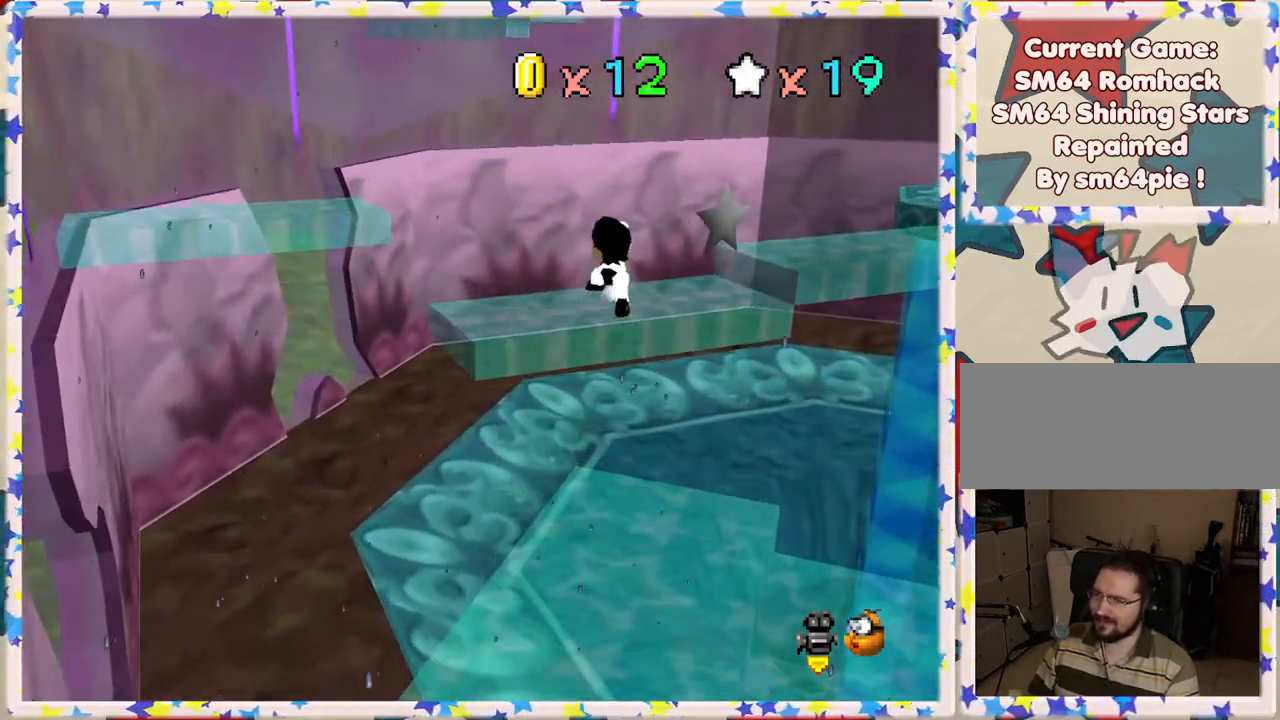
{"buttons": [], "left_stick": "center", "events": [[267, "A", "up"], [350, "left_stick", "center"]]}
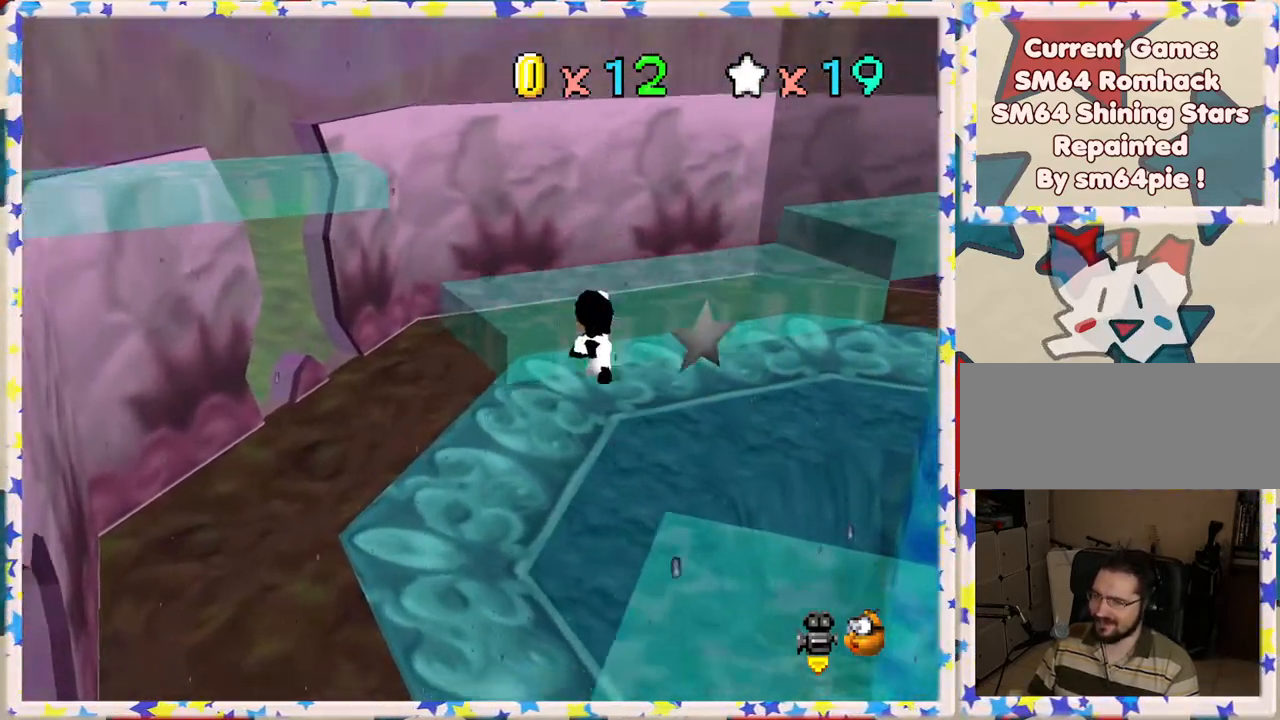
{"buttons": [], "left_stick": "center", "events": [[233, "A", "down"], [400, "A", "up"]]}
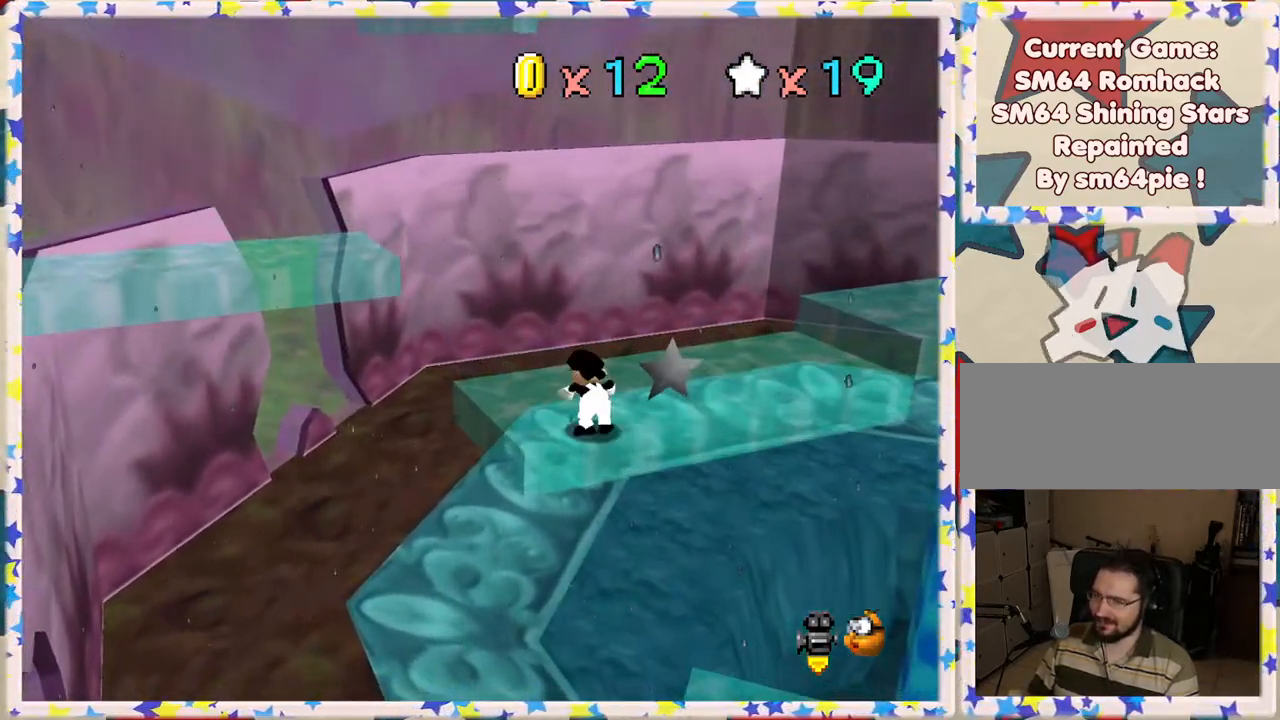
{"buttons": [], "left_stick": "up-left", "events": [[67, "left_stick", "up"], [383, "left_stick", "up-left"]]}
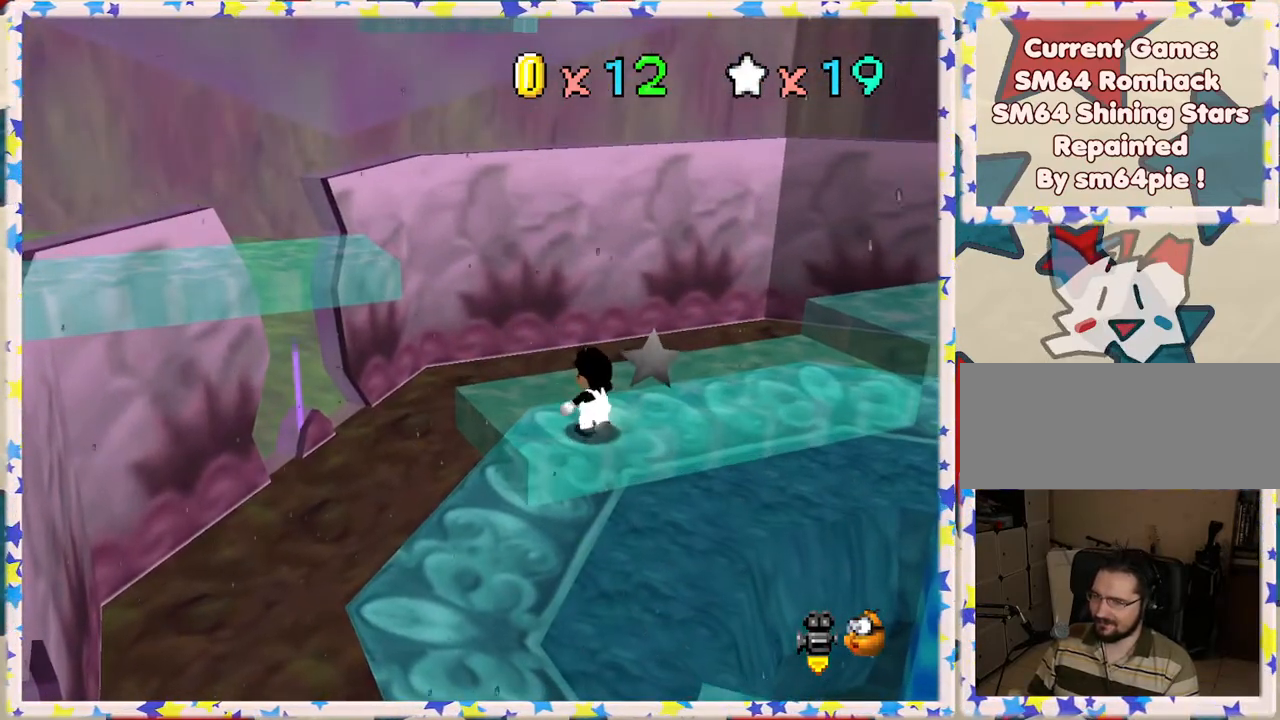
{"buttons": [], "left_stick": "up-left", "events": []}
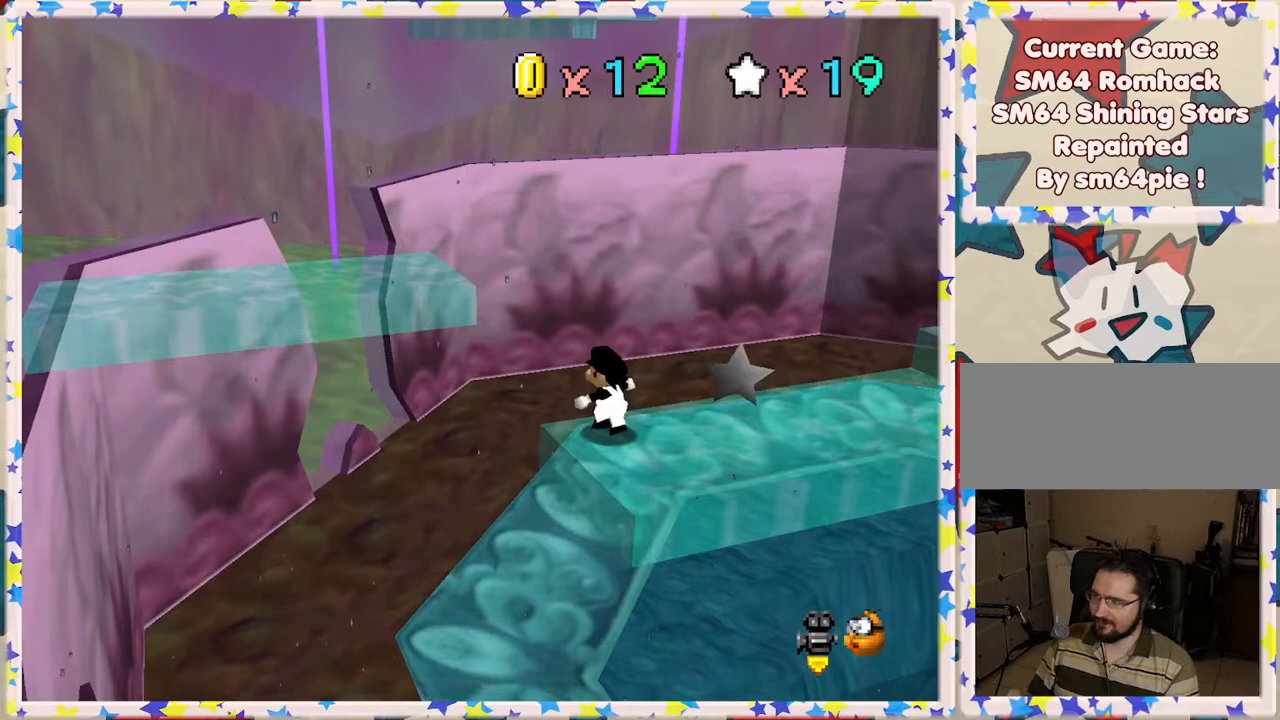
{"buttons": ["A"], "left_stick": "down-left", "events": [[67, "A", "down"], [250, "left_stick", "left"], [500, "left_stick", "down-left"]]}
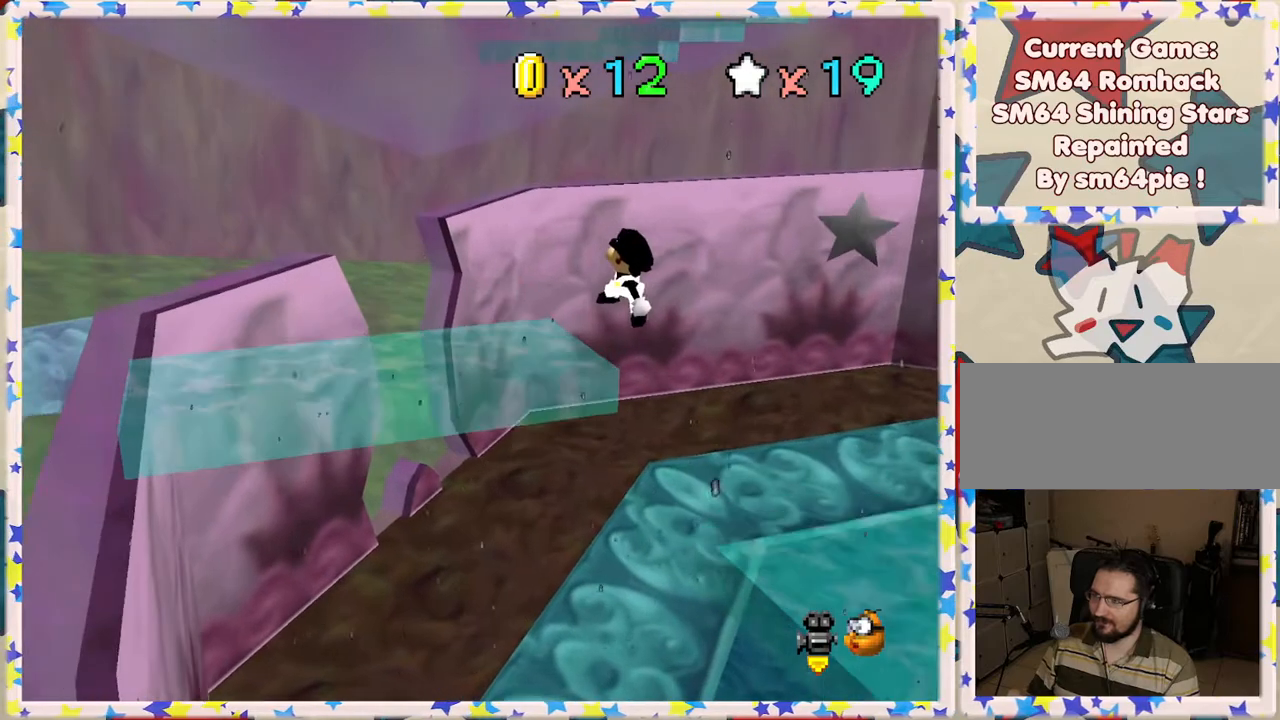
{"buttons": [], "left_stick": "center", "events": [[33, "A", "up"], [300, "left_stick", "center"]]}
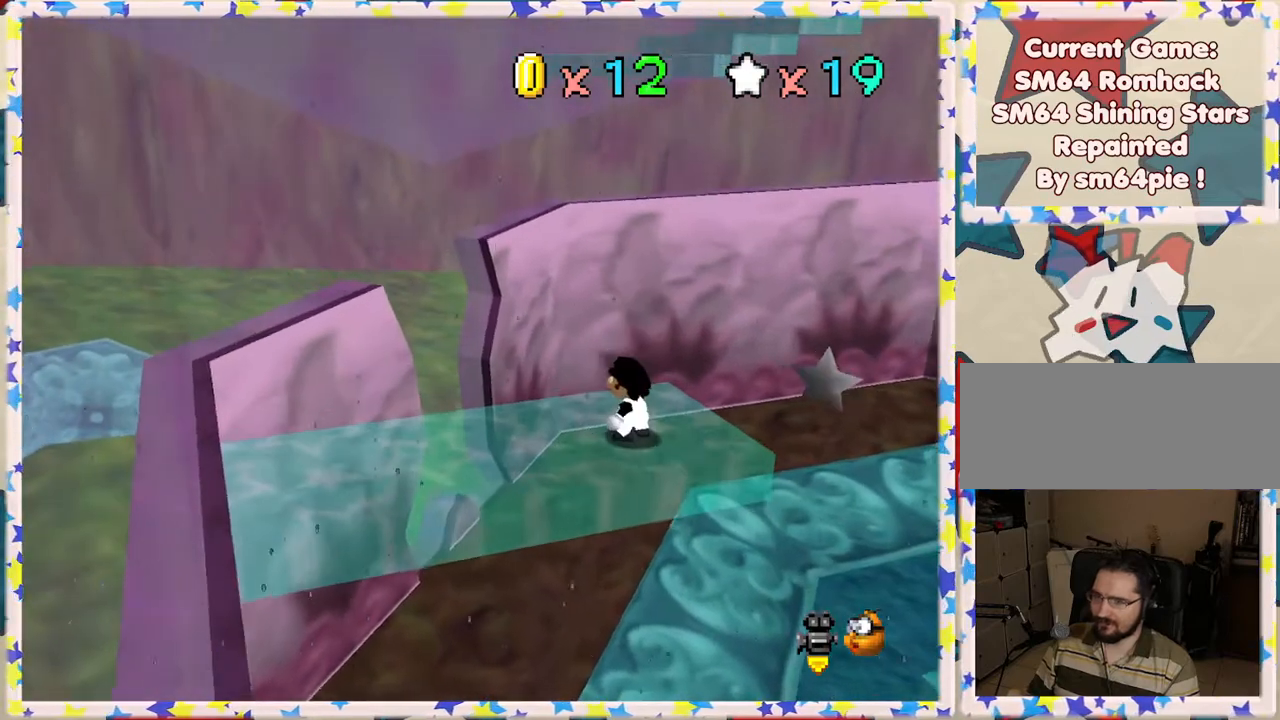
{"buttons": [], "left_stick": "down-left", "events": [[150, "left_stick", "left"], [200, "left_stick", "down-left"]]}
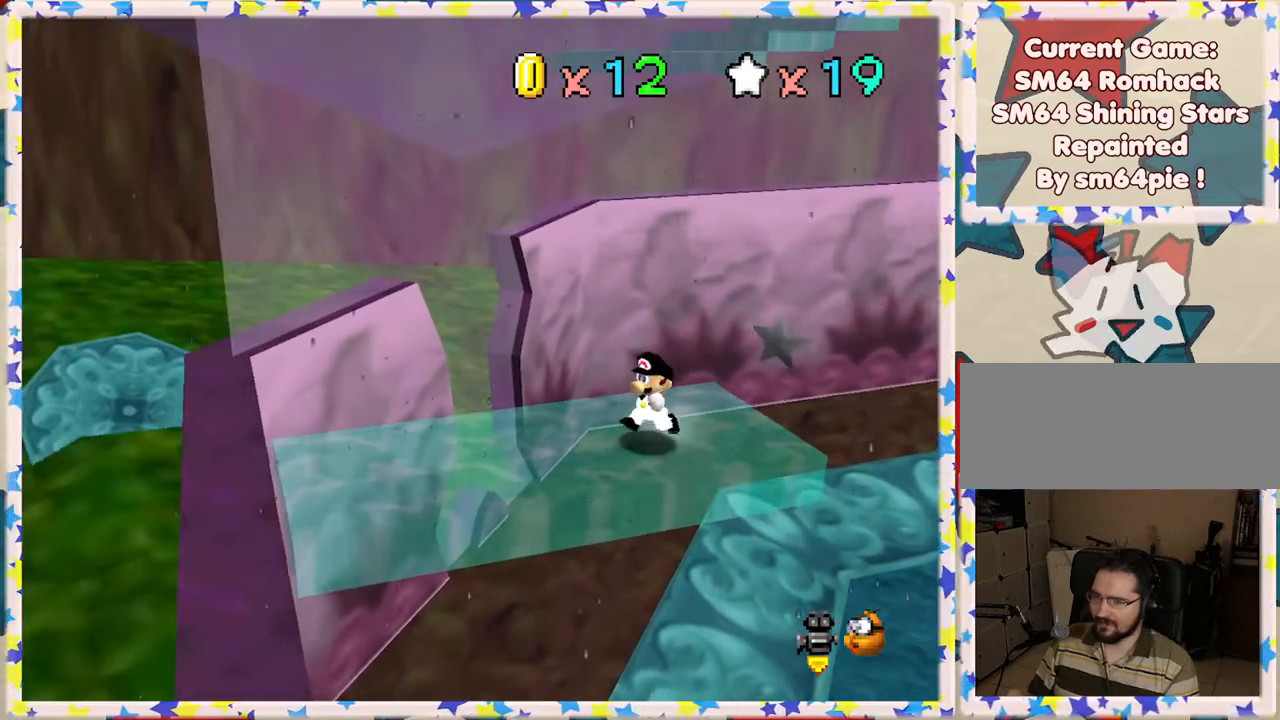
{"buttons": [], "left_stick": "center", "events": [[400, "left_stick", "center"]]}
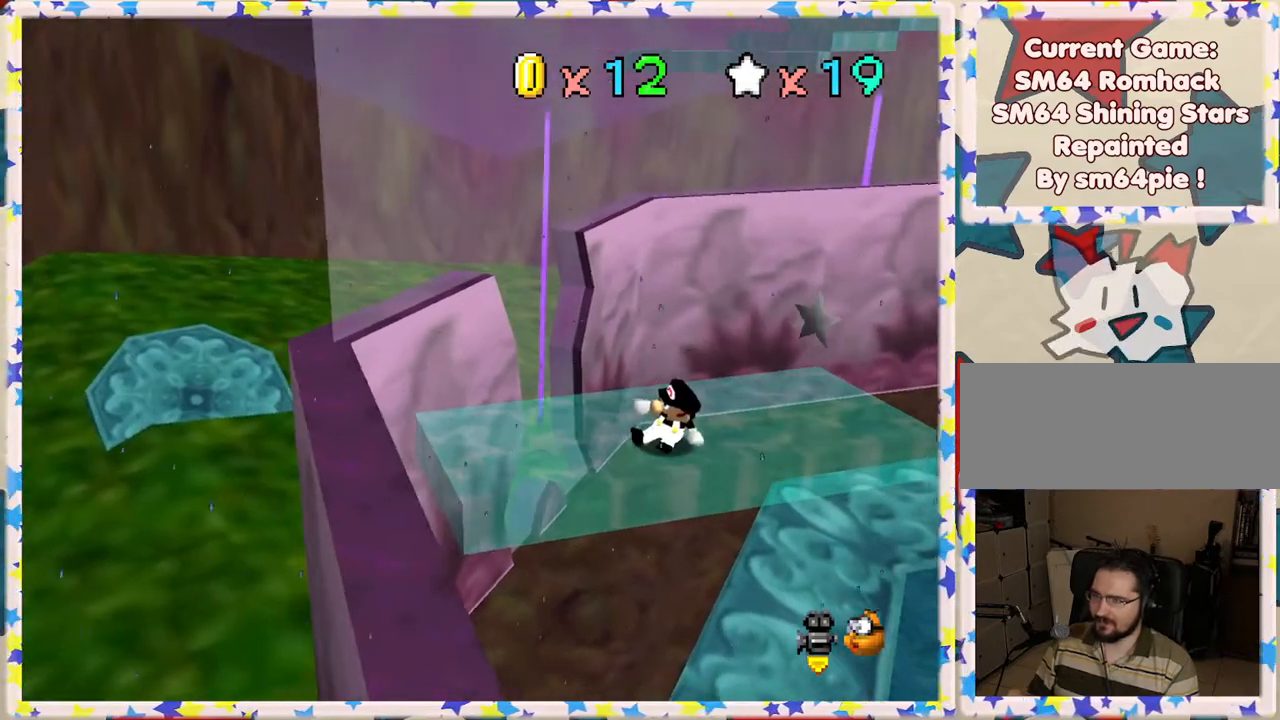
{"buttons": [], "left_stick": "center", "events": []}
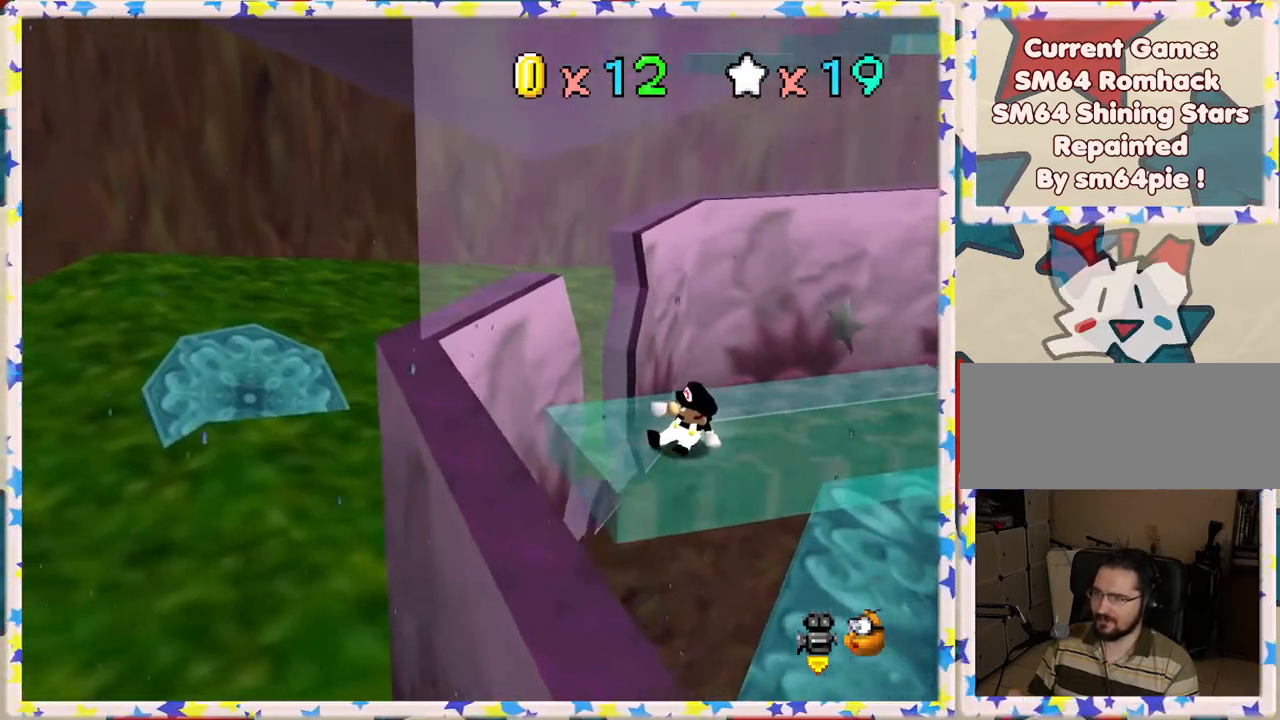
{"buttons": ["A"], "left_stick": "right", "events": [[17, "A", "down"], [17, "left_stick", "up-right"], [117, "left_stick", "right"]]}
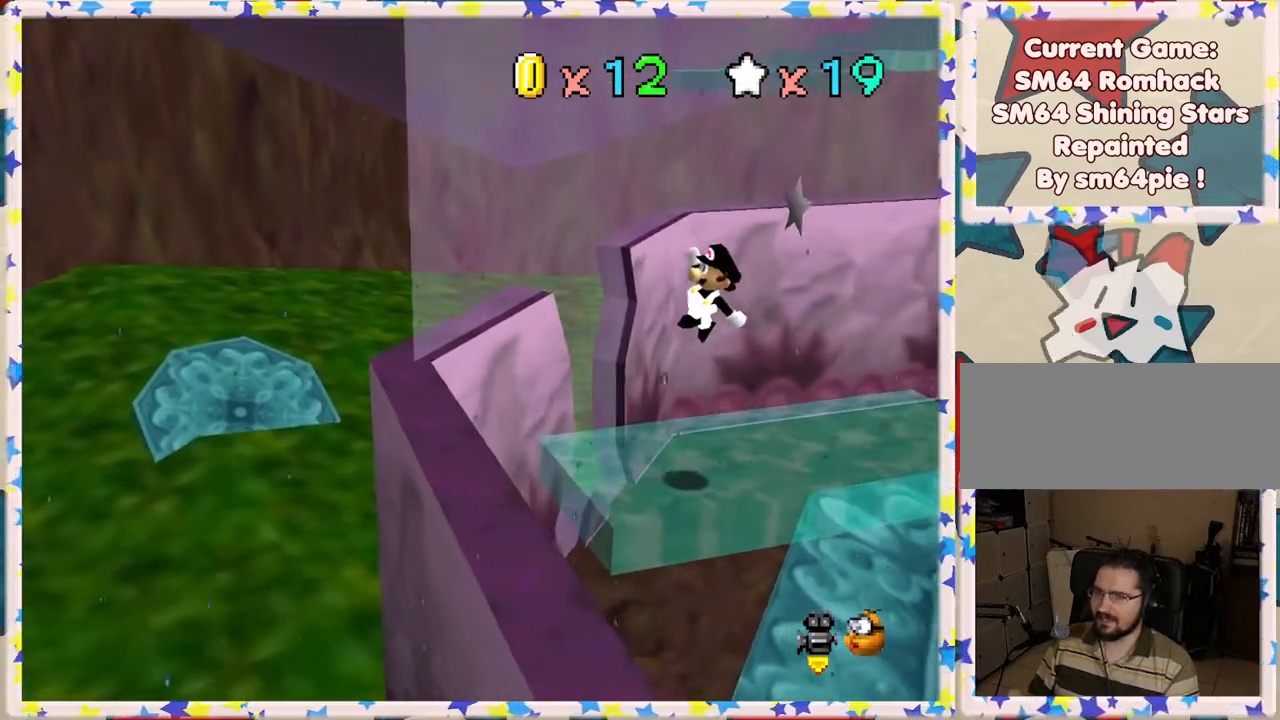
{"buttons": [], "left_stick": "center", "events": [[33, "A", "up"], [133, "left_stick", "center"]]}
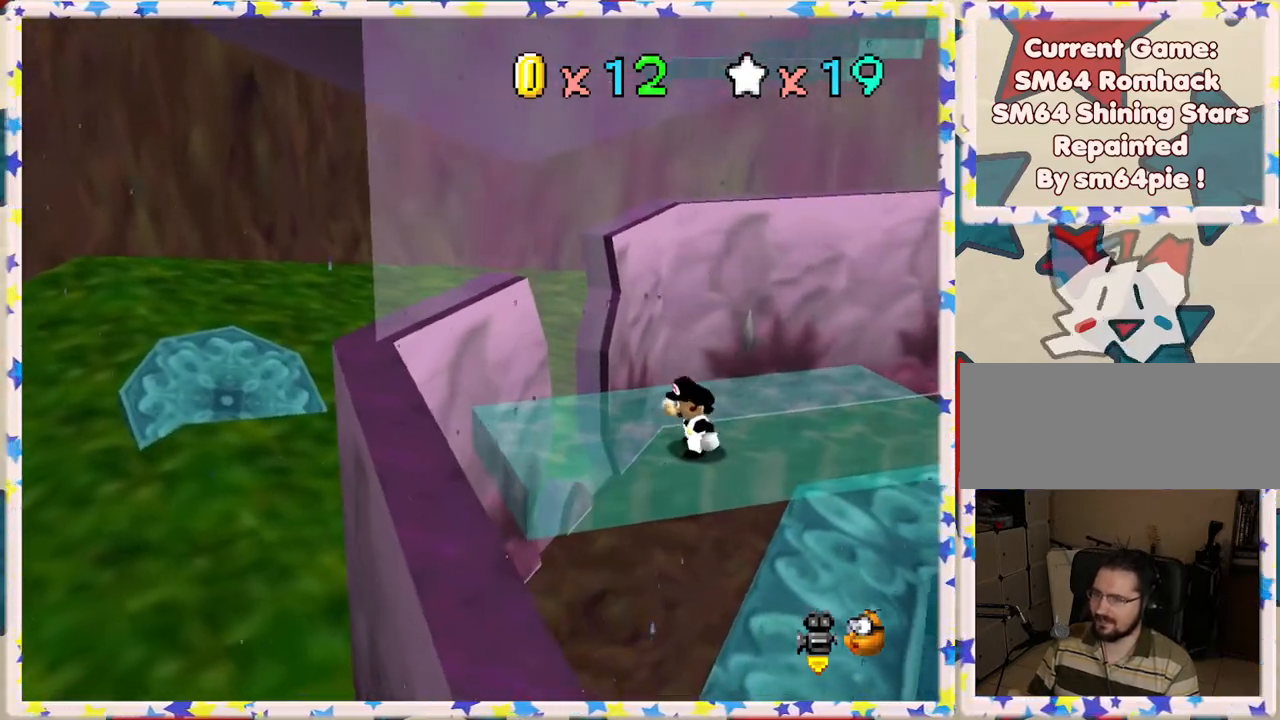
{"buttons": [], "left_stick": "center", "events": [[233, "left_stick", "up"], [367, "left_stick", "center"]]}
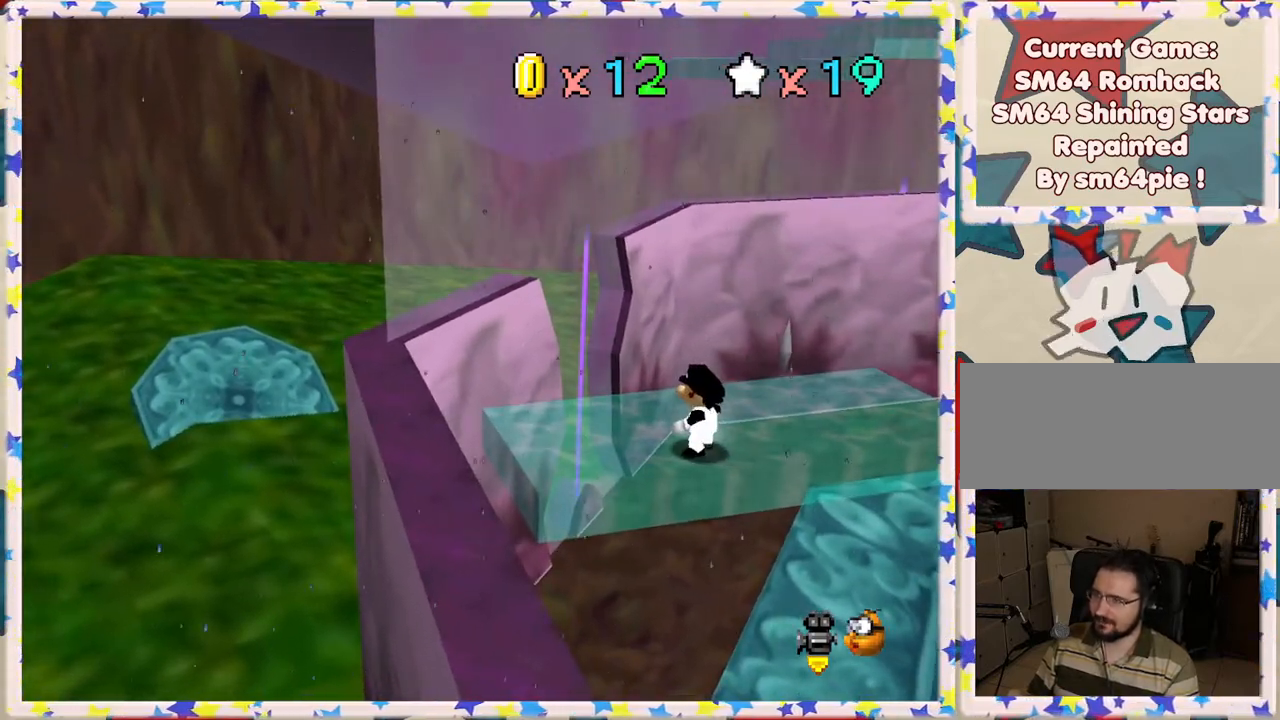
{"buttons": [], "left_stick": "center", "events": [[150, "left_stick", "up"], [333, "left_stick", "center"]]}
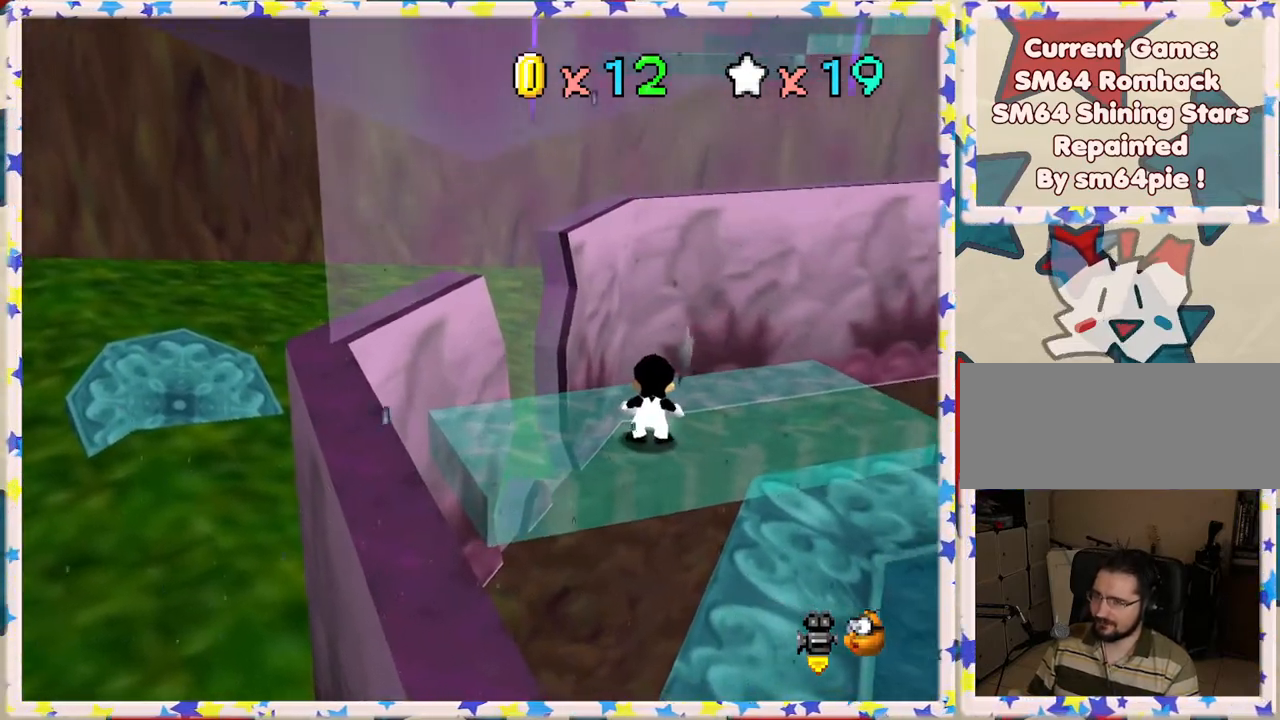
{"buttons": [], "left_stick": "center", "events": []}